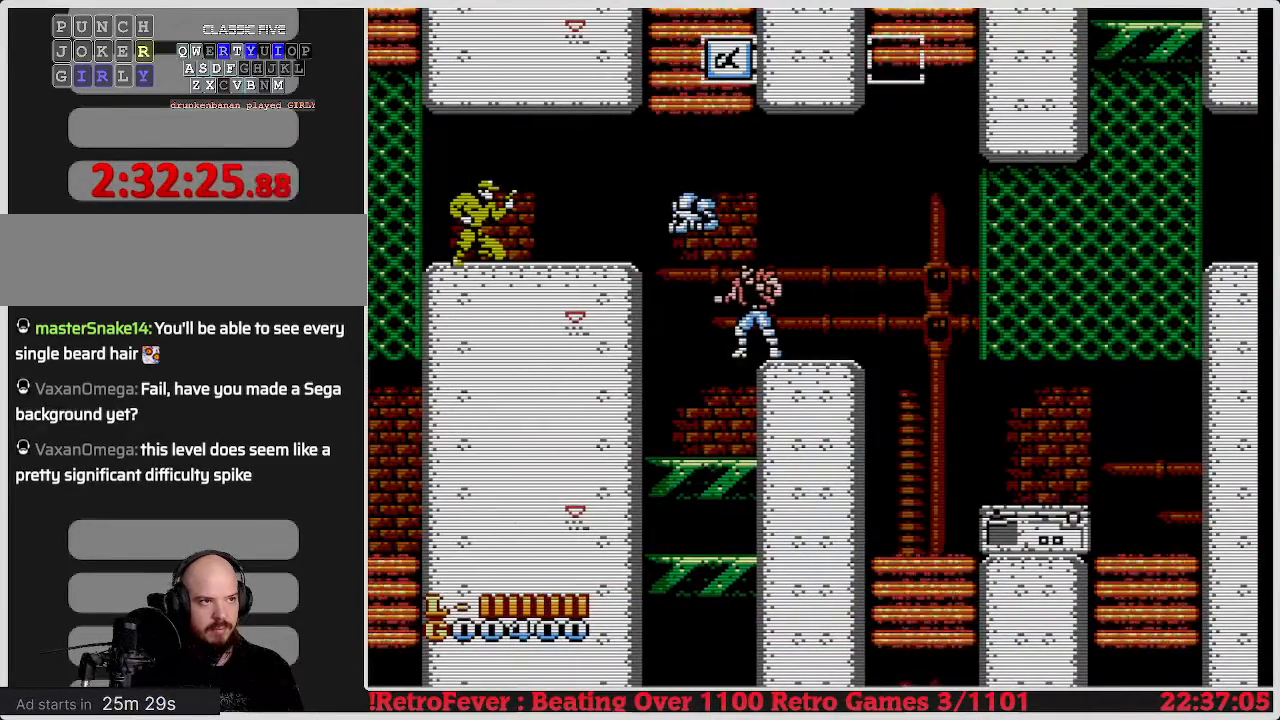
Gameplay with a controller (Nintendo layout); each line is a JSON object with the inputs held at the frame after it. "events" lists button and stick changes between this image and that frame as [ms after this image, input, new state], when the widget could be followed in between. Not read: L3 R3.
{"buttons": [], "events": [[83, "A", "down"], [167, "B", "down"], [217, "A", "up"], [267, "B", "up"], [400, "B", "down"], [467, "B", "up"]]}
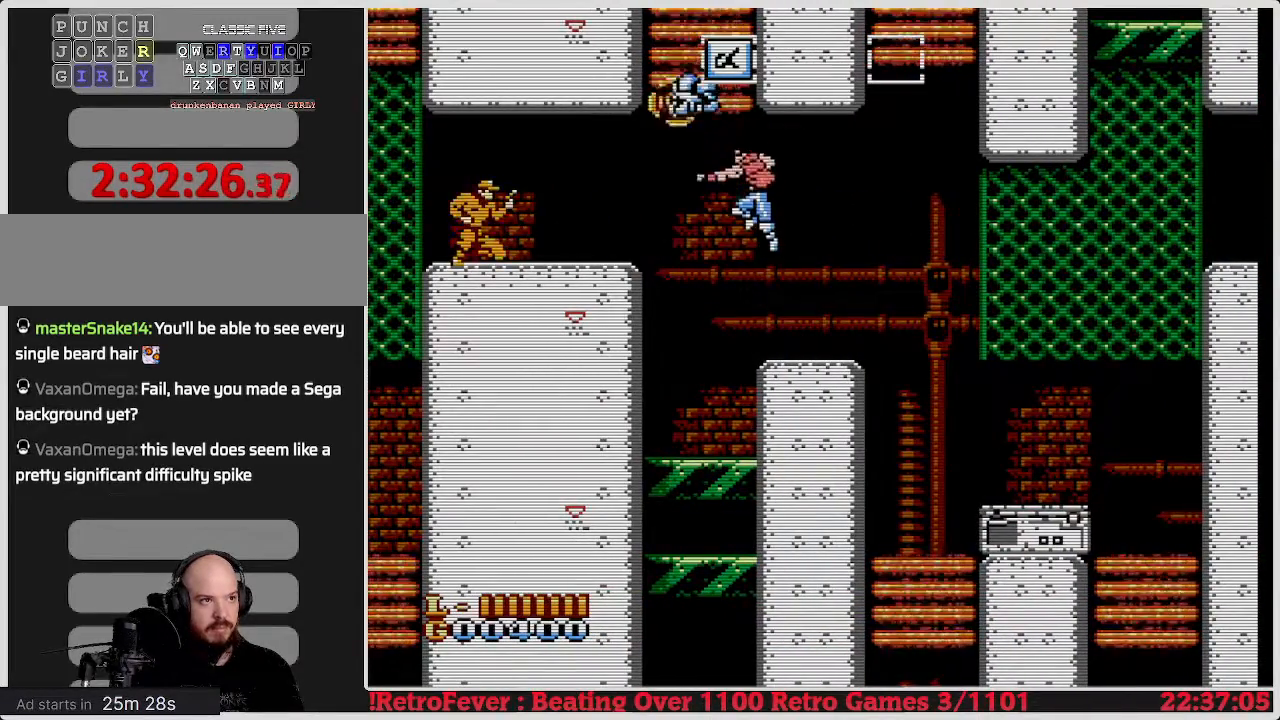
{"buttons": [], "events": [[33, "B", "down"], [117, "B", "up"], [183, "B", "down"], [233, "B", "up"]]}
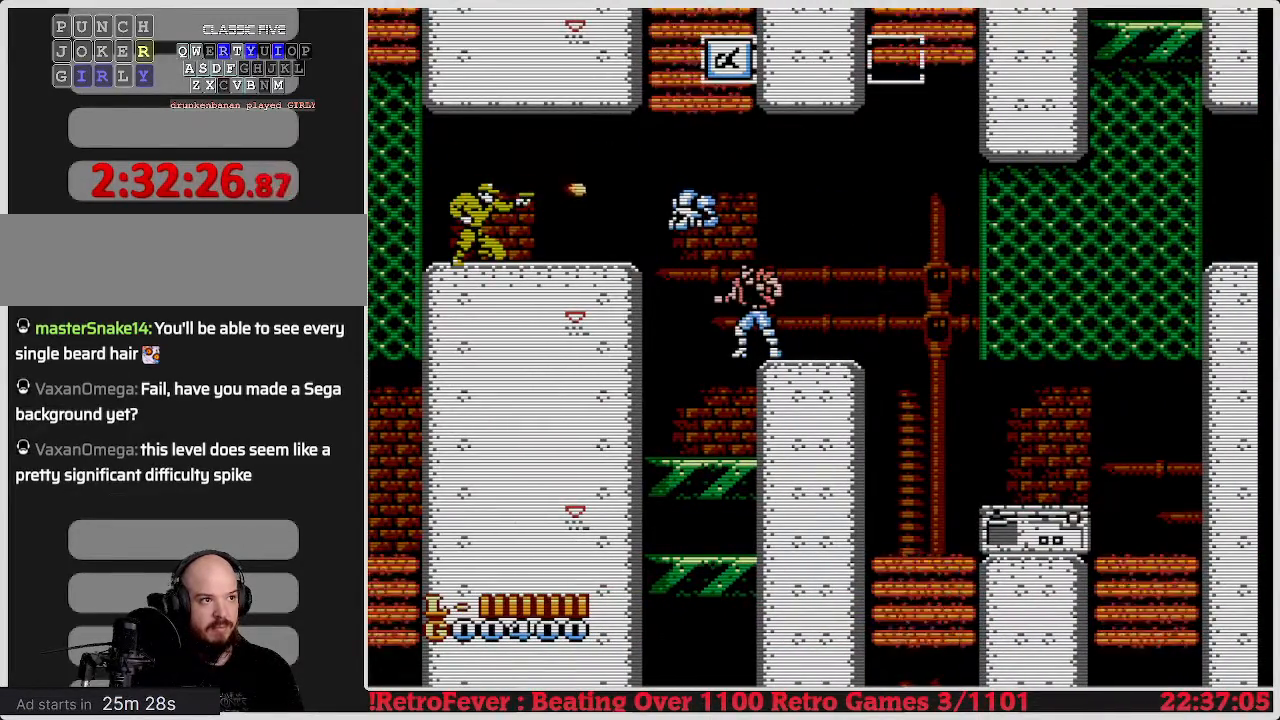
{"buttons": [], "events": []}
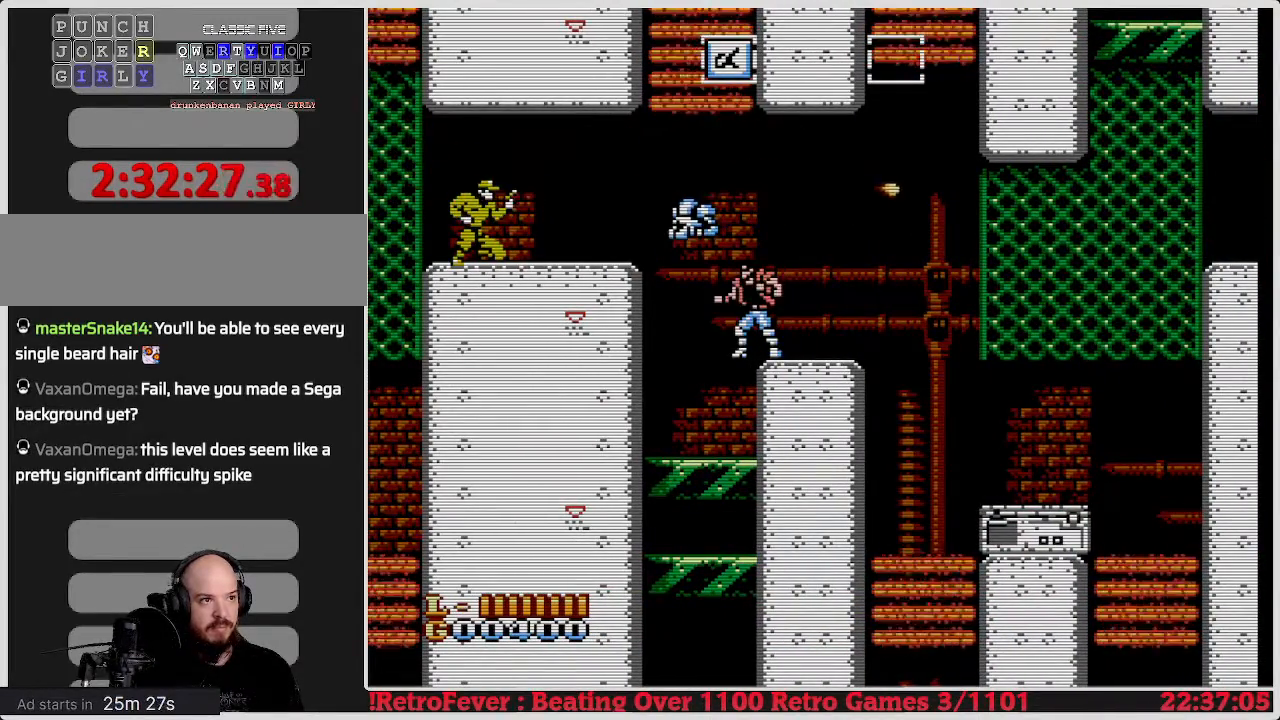
{"buttons": [], "events": [[50, "A", "down"], [167, "A", "up"], [267, "B", "down"], [333, "B", "up"], [417, "B", "down"], [483, "B", "up"]]}
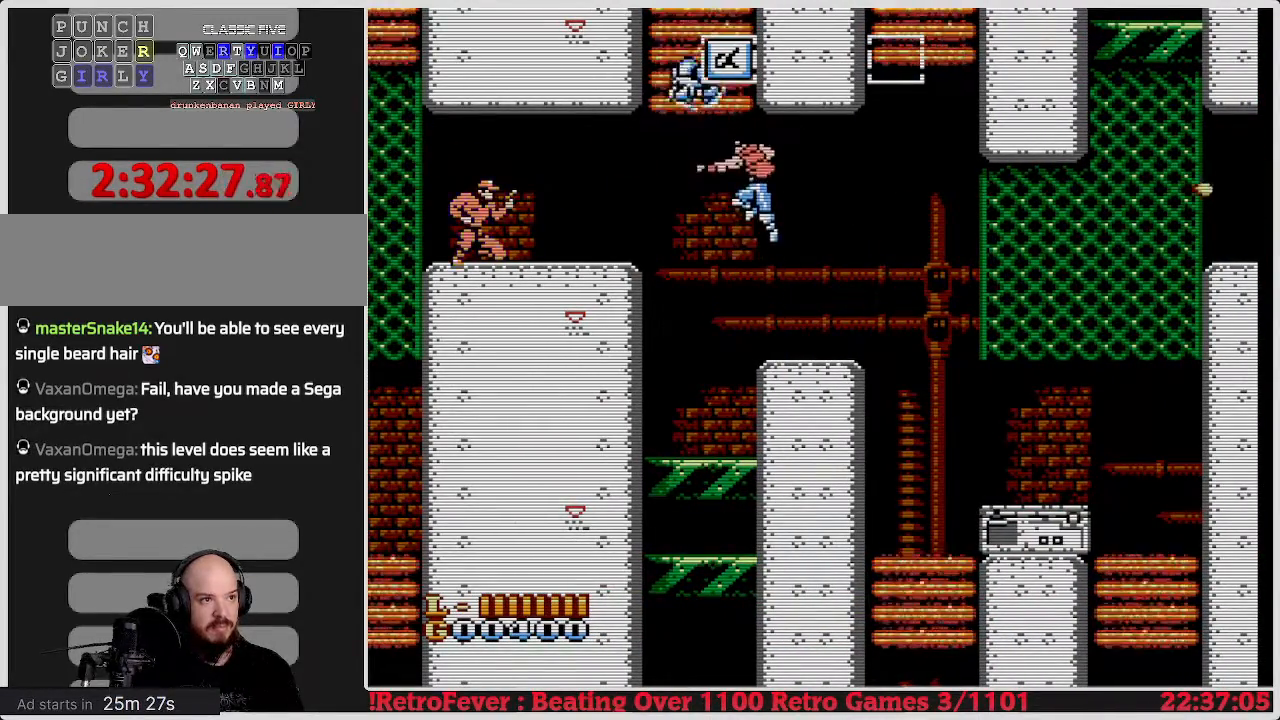
{"buttons": [], "events": [[33, "B", "down"], [133, "B", "up"]]}
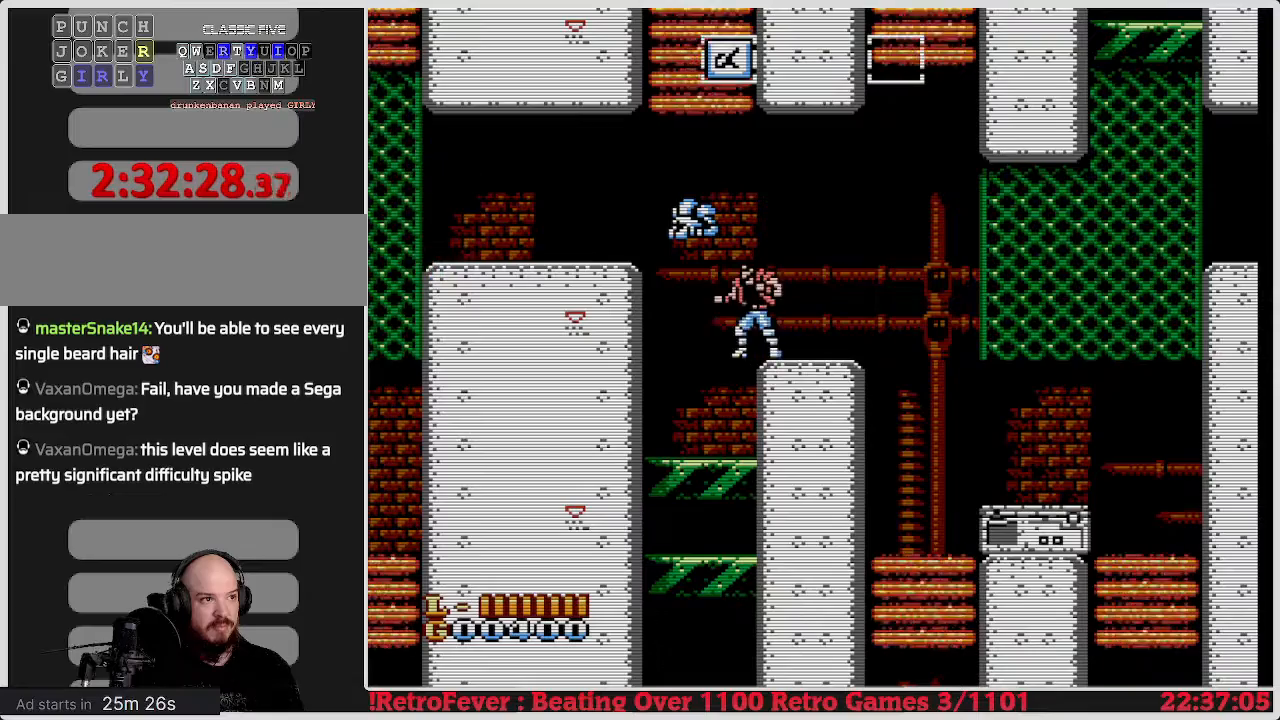
{"buttons": ["A", "DPAD_LEFT"], "events": [[283, "DPAD_LEFT", "down"], [433, "A", "down"]]}
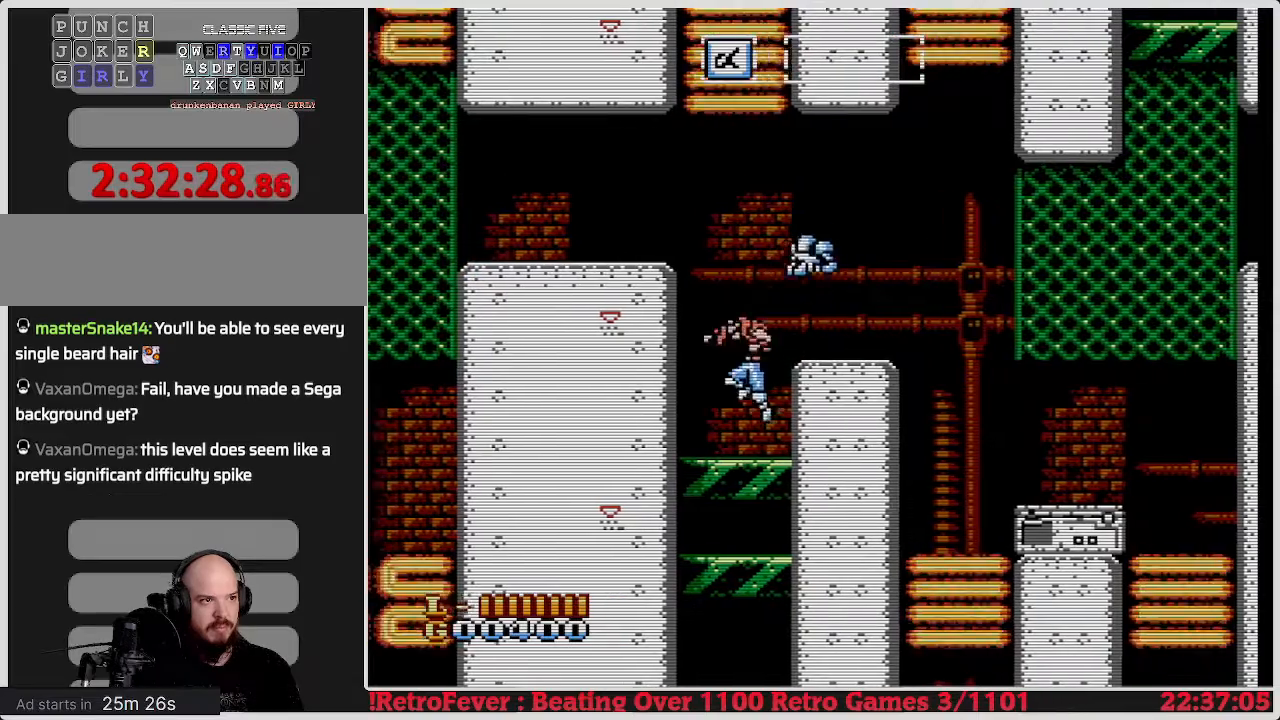
{"buttons": ["A", "DPAD_RIGHT"], "events": [[83, "A", "up"], [283, "DPAD_LEFT", "up"], [400, "A", "down"], [450, "DPAD_RIGHT", "down"]]}
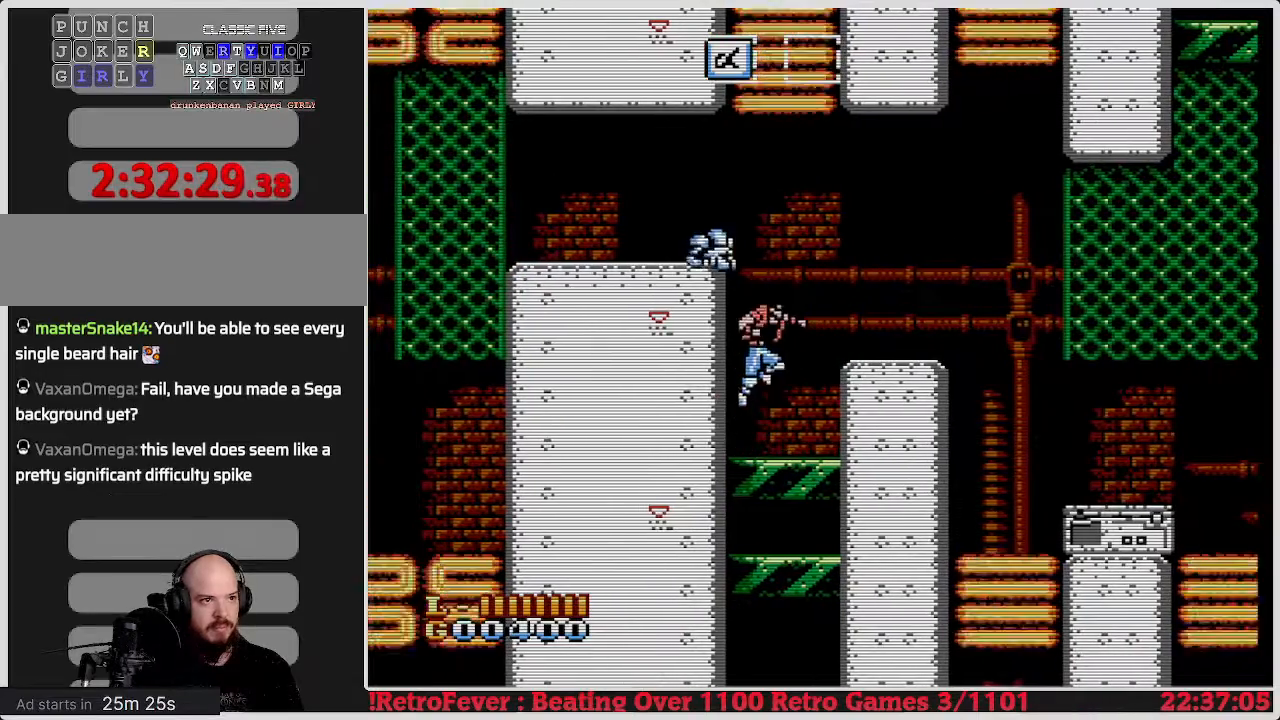
{"buttons": [], "events": [[33, "A", "up"], [283, "DPAD_RIGHT", "up"]]}
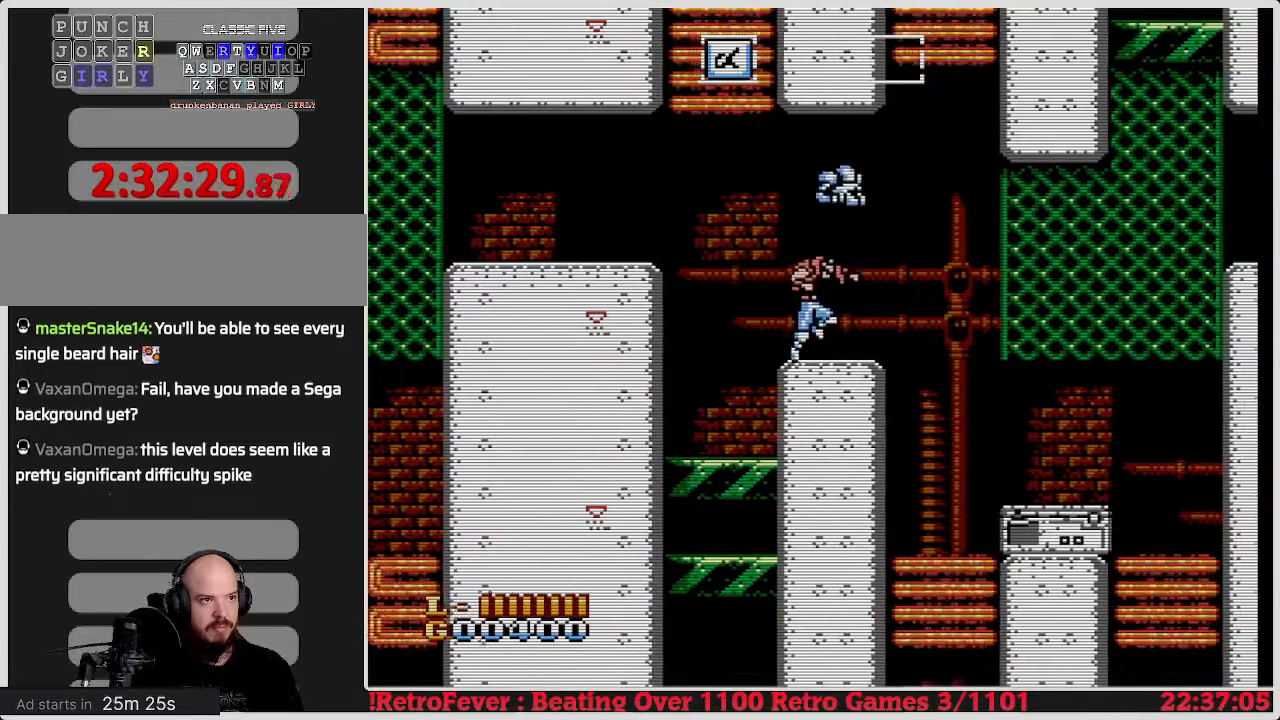
{"buttons": ["DPAD_LEFT"], "events": [[417, "DPAD_LEFT", "down"]]}
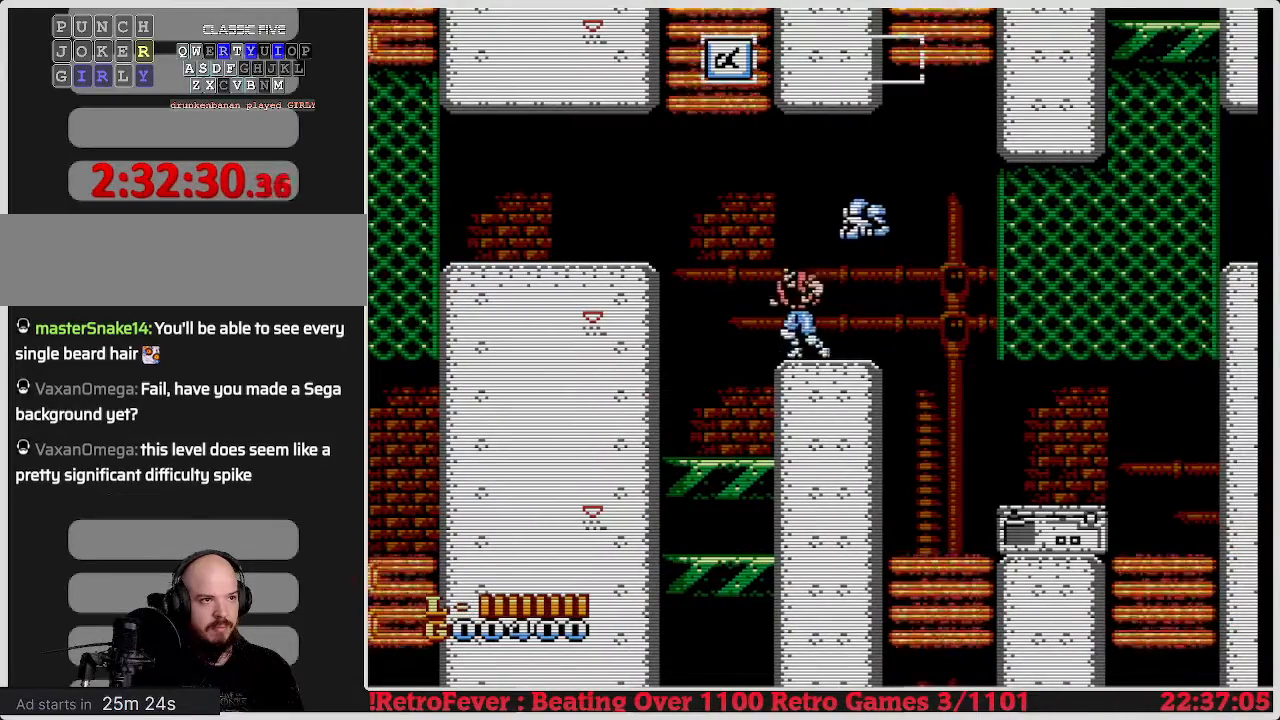
{"buttons": ["DPAD_LEFT"], "events": [[100, "A", "down"], [233, "A", "up"]]}
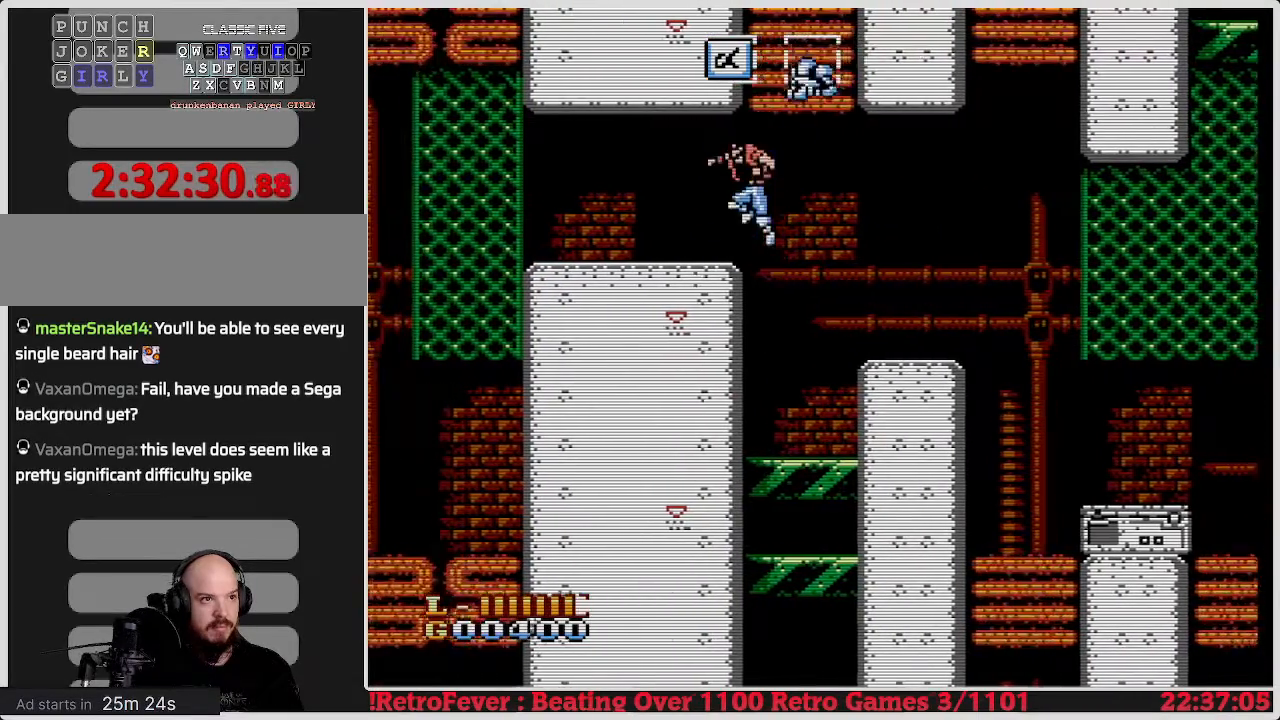
{"buttons": ["DPAD_LEFT"], "events": []}
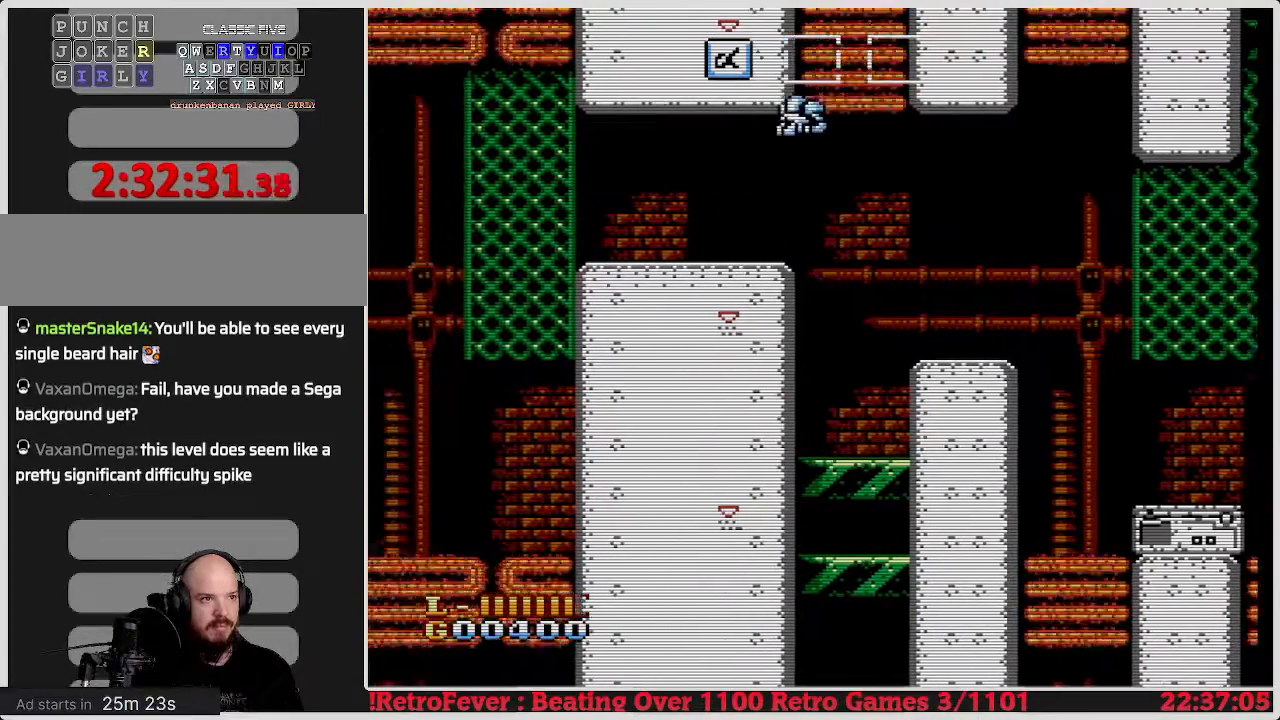
{"buttons": [], "events": [[433, "DPAD_LEFT", "up"]]}
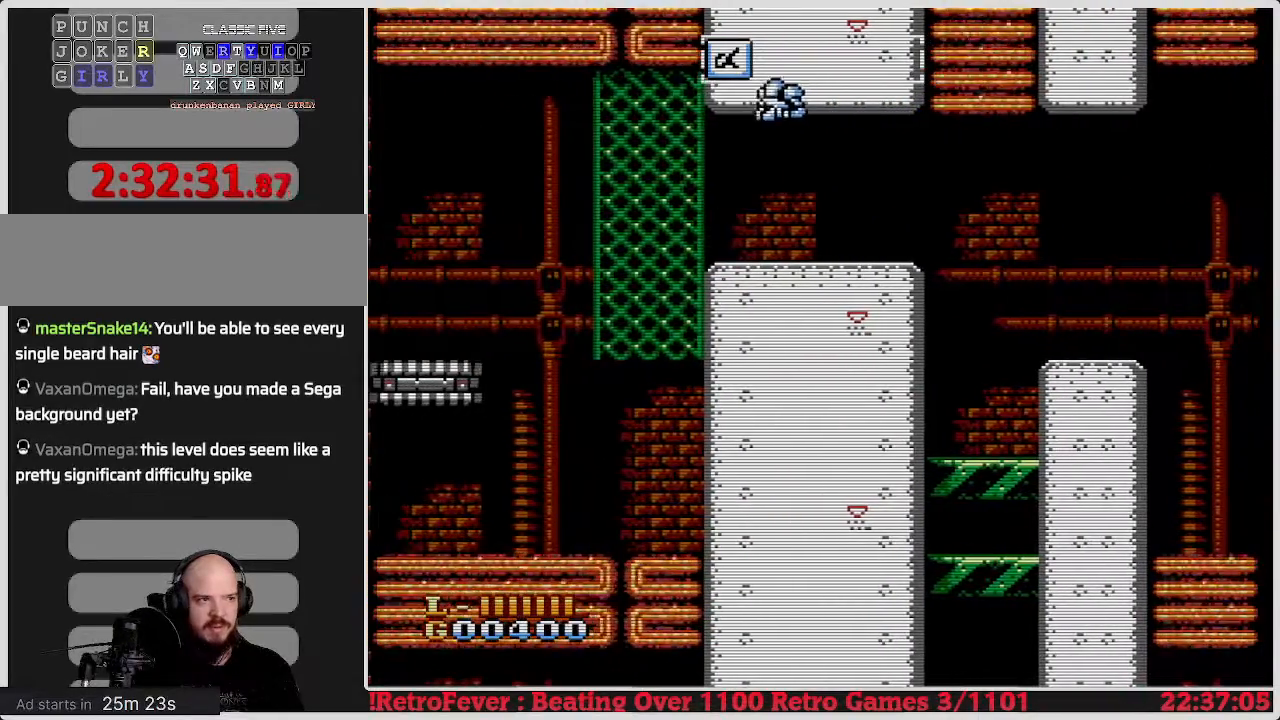
{"buttons": ["DPAD_LEFT"], "events": [[350, "DPAD_LEFT", "down"]]}
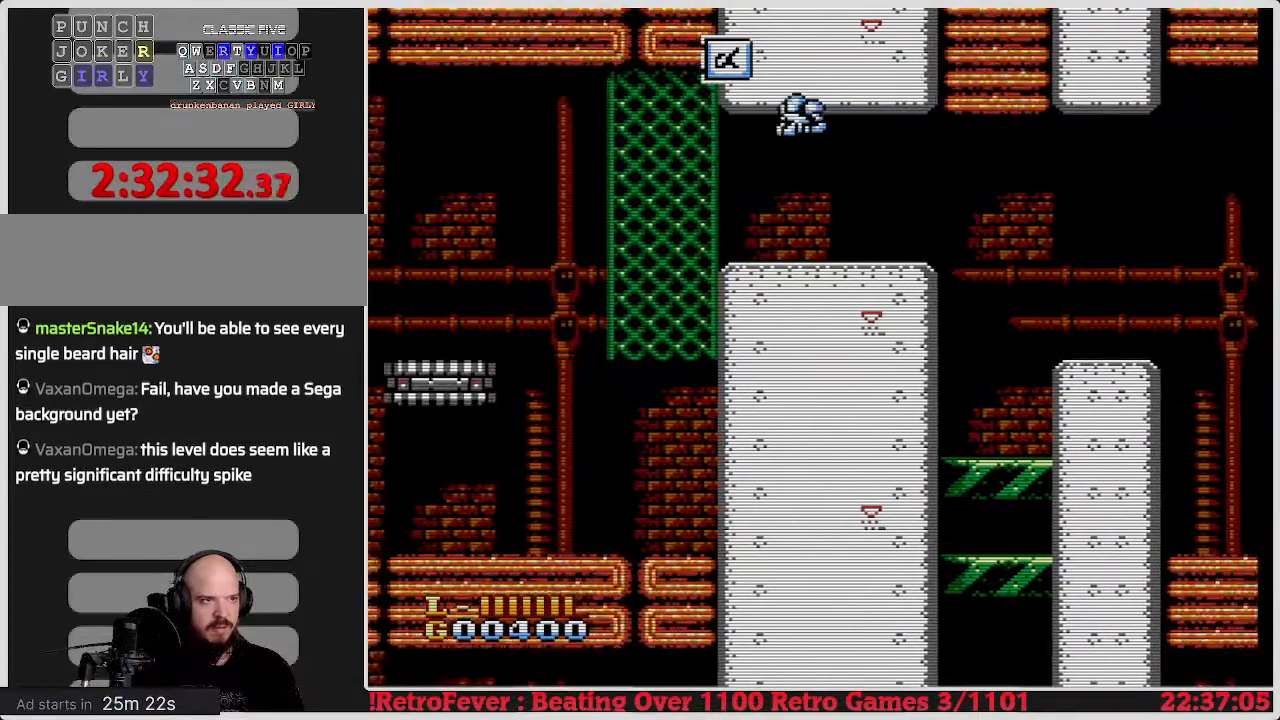
{"buttons": ["DPAD_UP"], "events": [[267, "DPAD_LEFT", "up"], [417, "DPAD_UP", "down"]]}
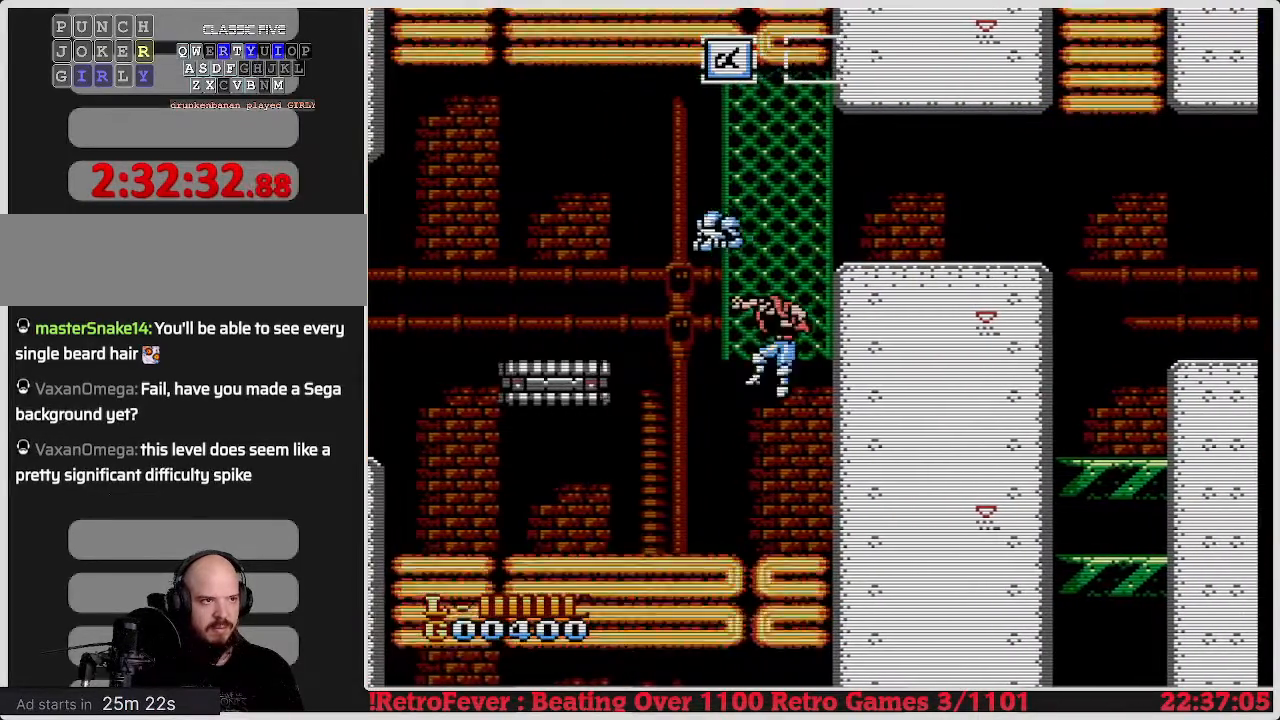
{"buttons": ["A", "DPAD_LEFT"], "events": [[233, "DPAD_UP", "up"], [433, "DPAD_LEFT", "down"], [483, "A", "down"]]}
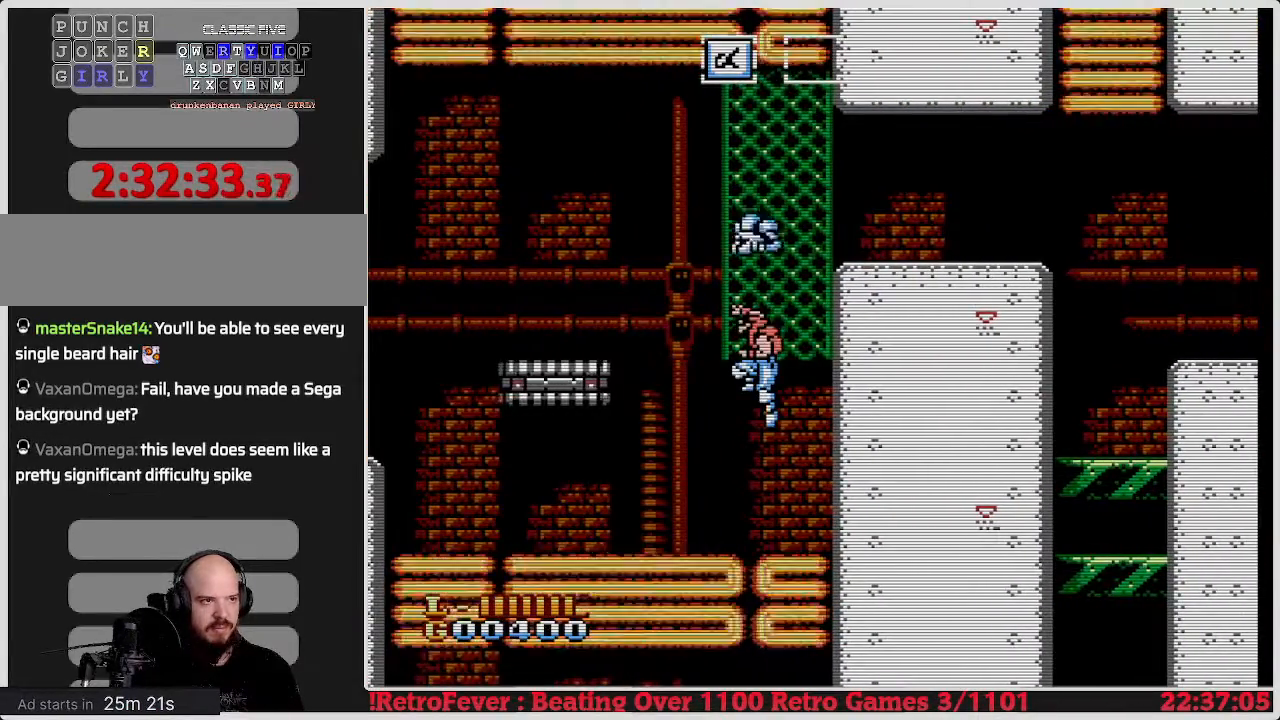
{"buttons": ["DPAD_LEFT"], "events": [[200, "A", "up"]]}
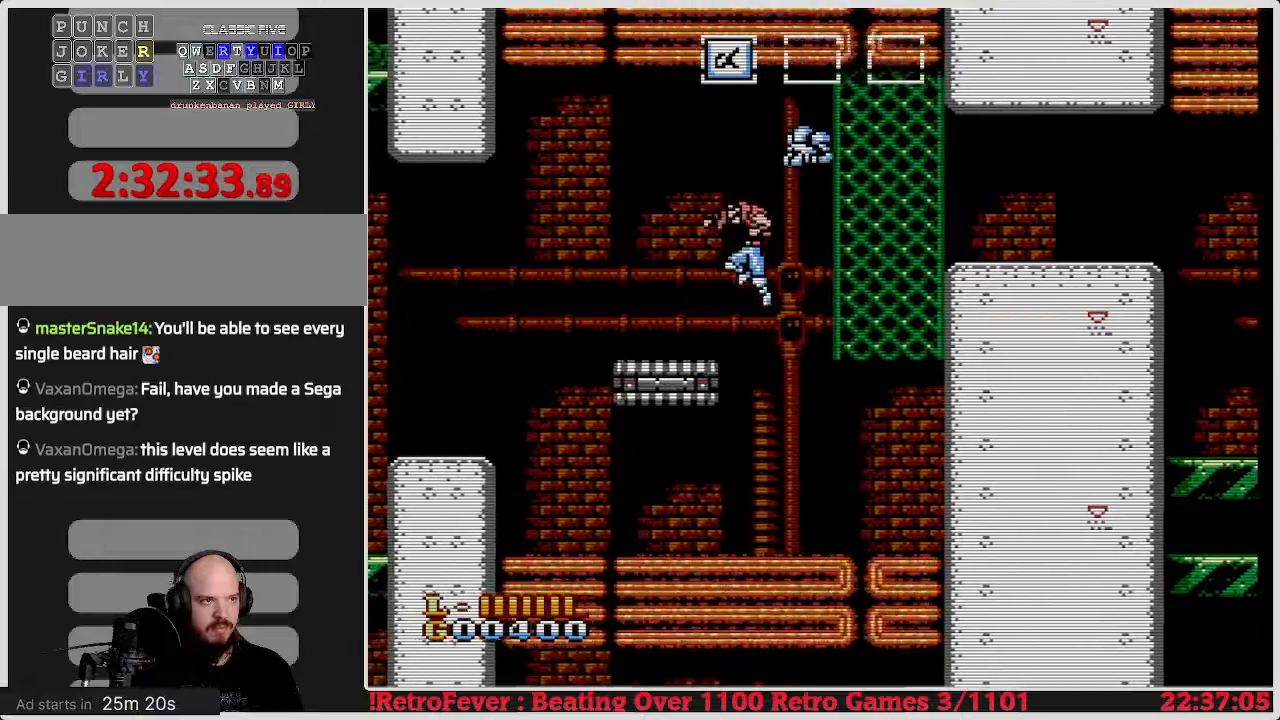
{"buttons": ["DPAD_LEFT"], "events": [[200, "DPAD_LEFT", "up"], [467, "DPAD_LEFT", "down"]]}
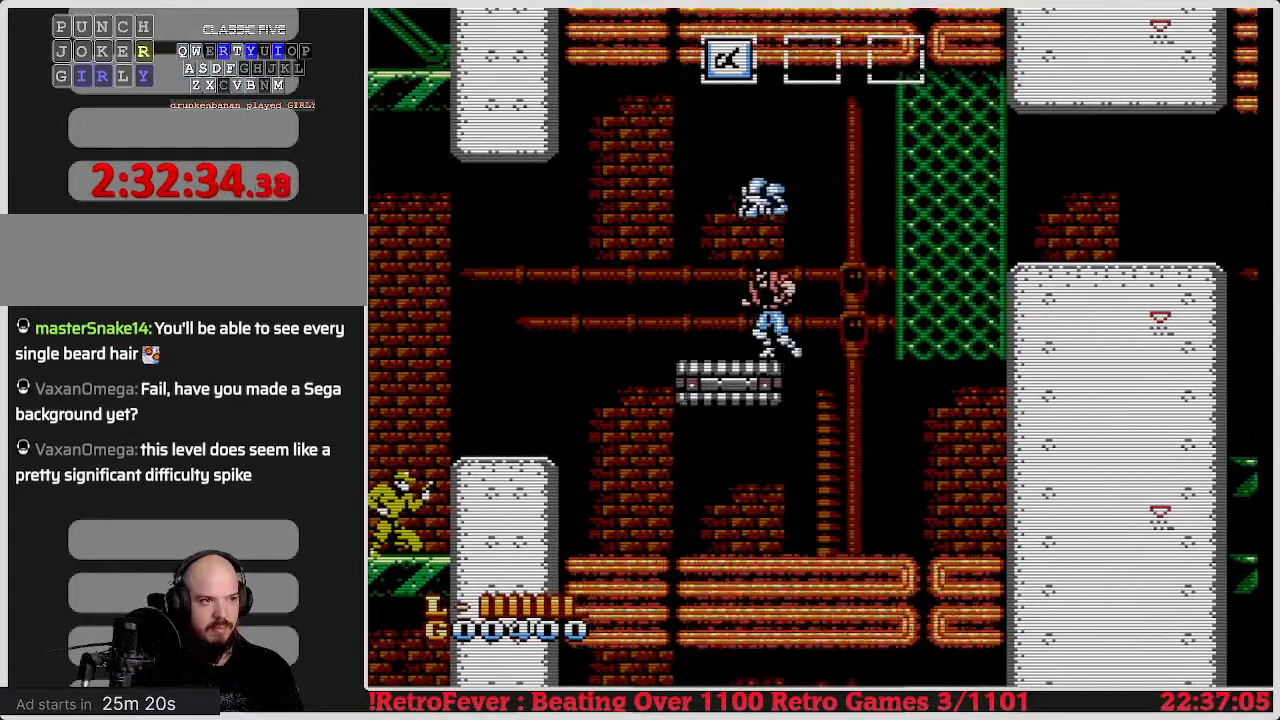
{"buttons": [], "events": [[350, "DPAD_LEFT", "up"]]}
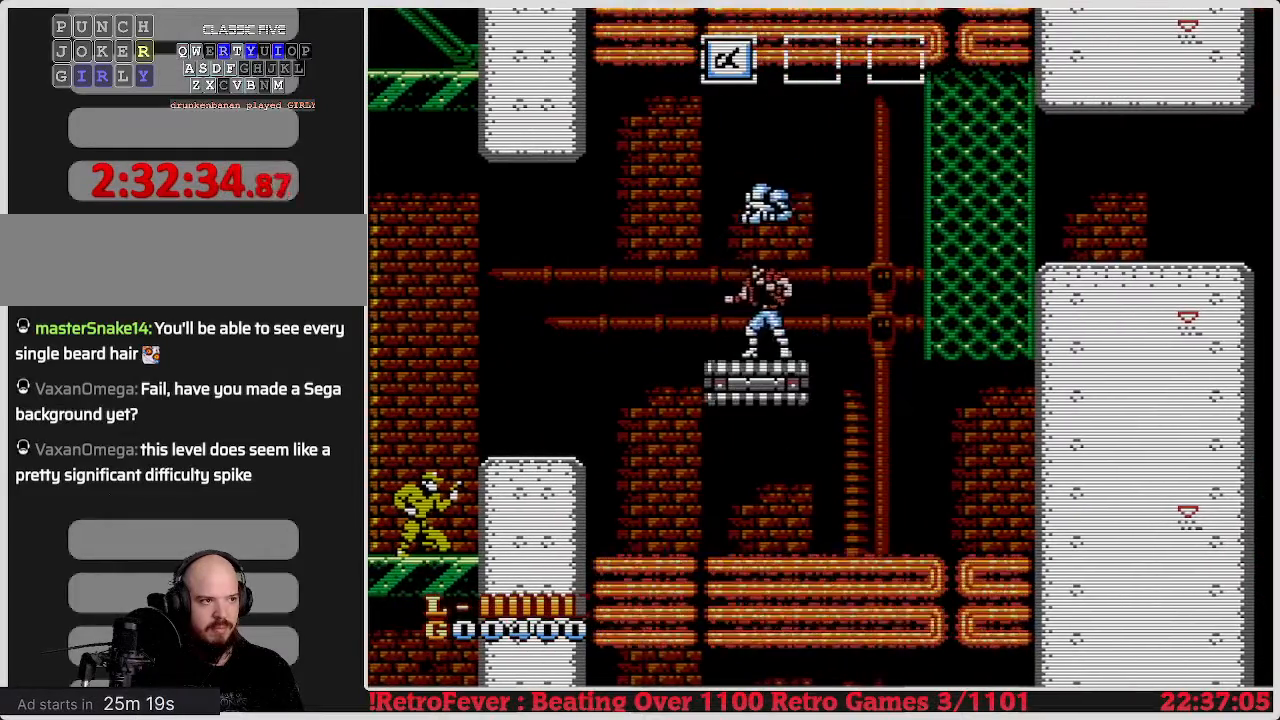
{"buttons": ["DPAD_LEFT"], "events": [[17, "DPAD_LEFT", "down"], [417, "A", "down"], [500, "A", "up"]]}
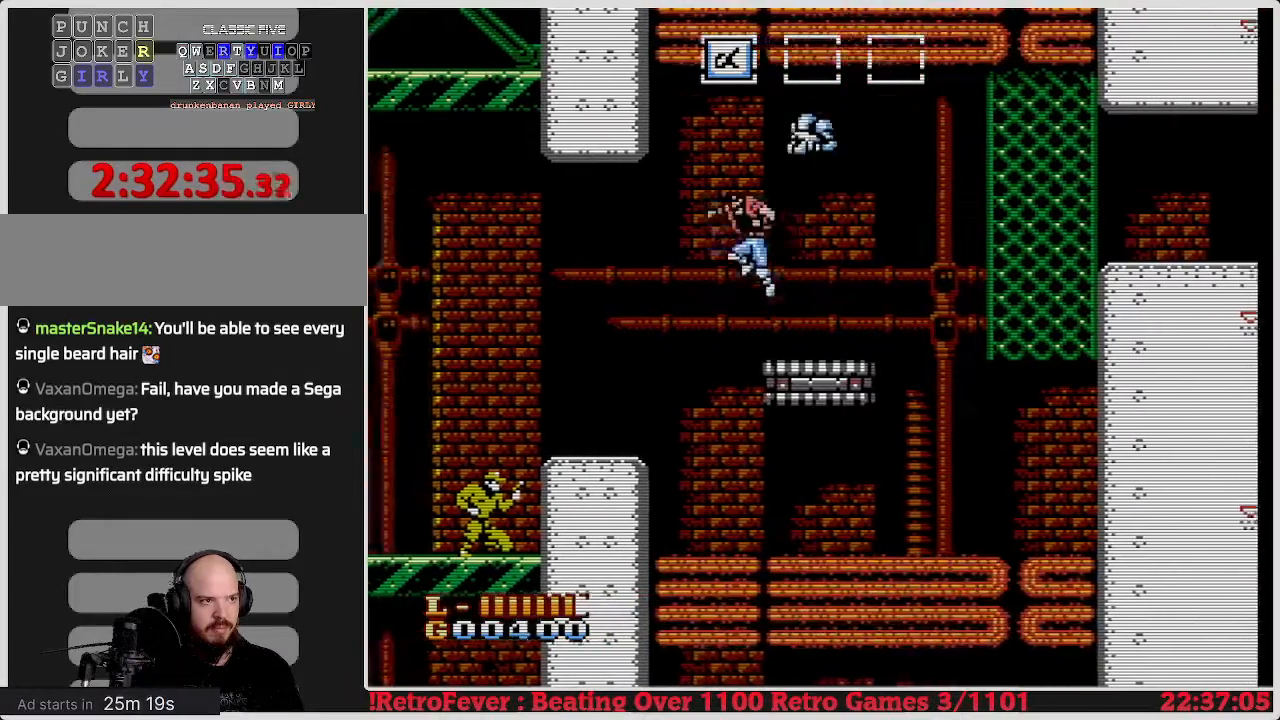
{"buttons": ["DPAD_LEFT"], "events": []}
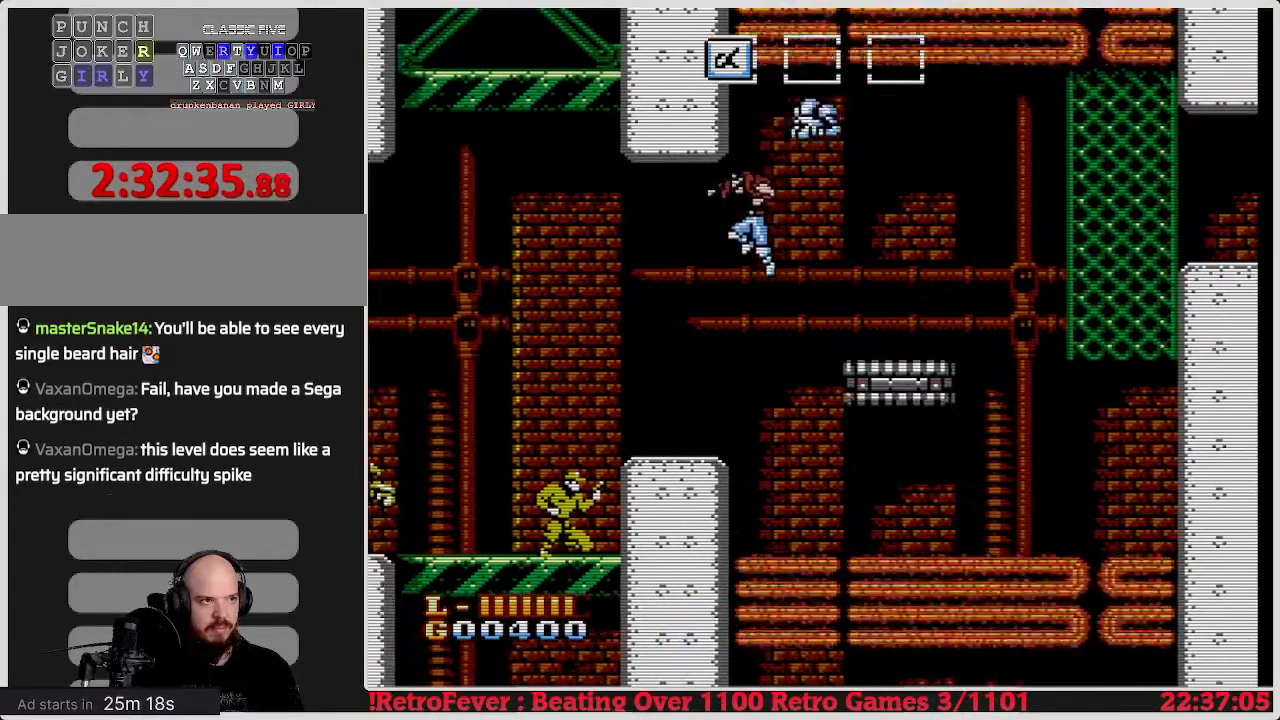
{"buttons": [], "events": [[333, "DPAD_LEFT", "up"]]}
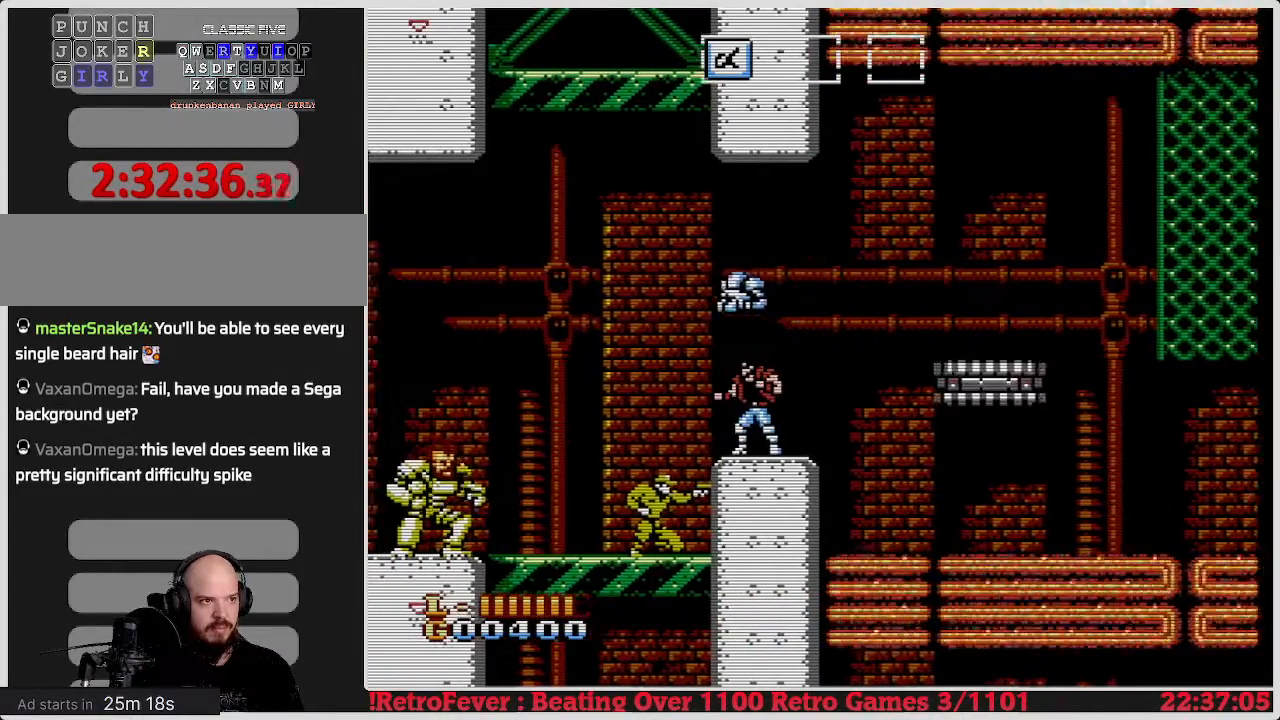
{"buttons": [], "events": [[233, "B", "down"], [317, "B", "up"], [400, "B", "down"], [483, "B", "up"]]}
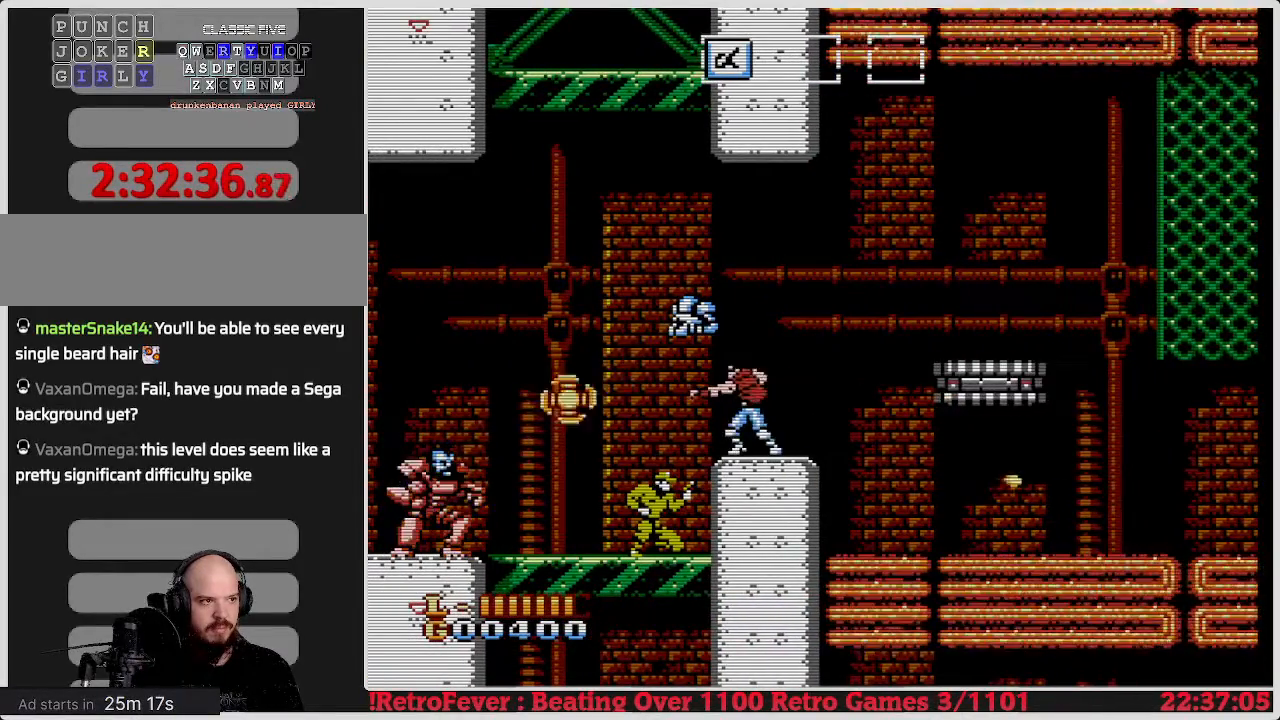
{"buttons": ["B"], "events": [[50, "B", "down"], [133, "B", "up"], [200, "B", "down"], [283, "B", "up"], [350, "B", "down"], [417, "B", "up"], [483, "B", "down"]]}
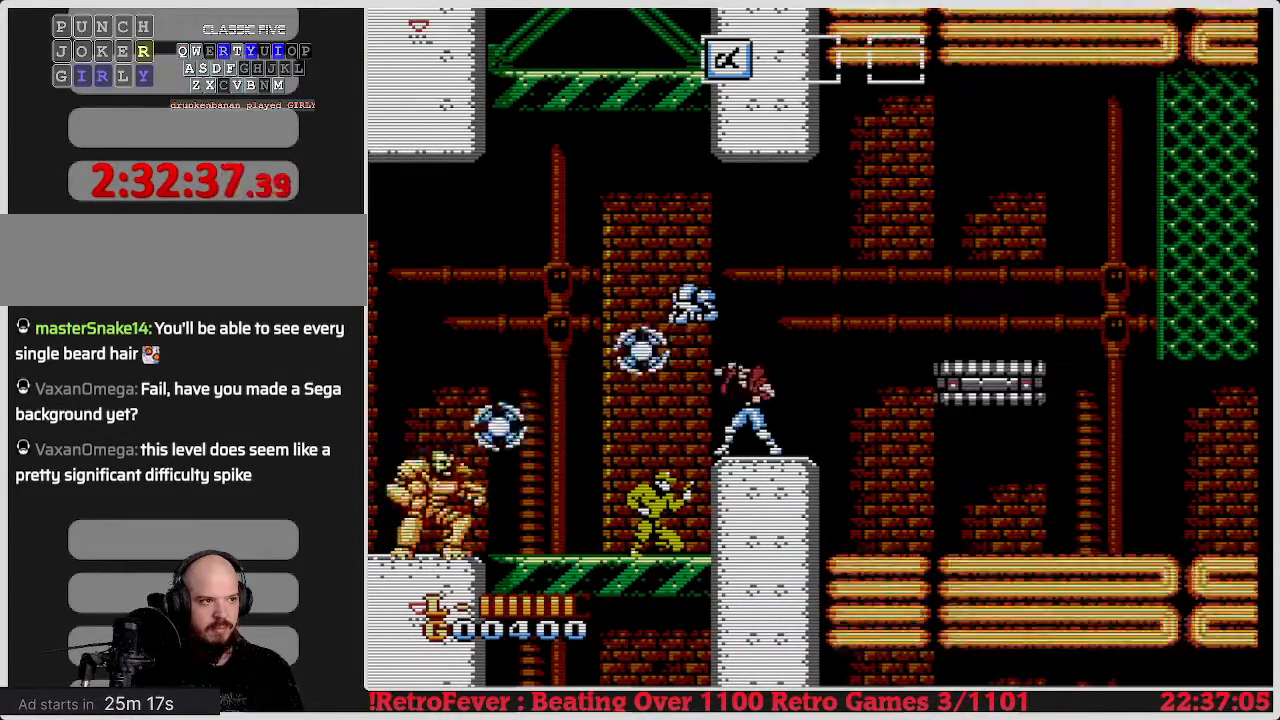
{"buttons": [], "events": [[33, "B", "up"], [133, "B", "down"], [200, "B", "up"], [250, "B", "down"], [317, "B", "up"], [383, "B", "down"], [467, "B", "up"]]}
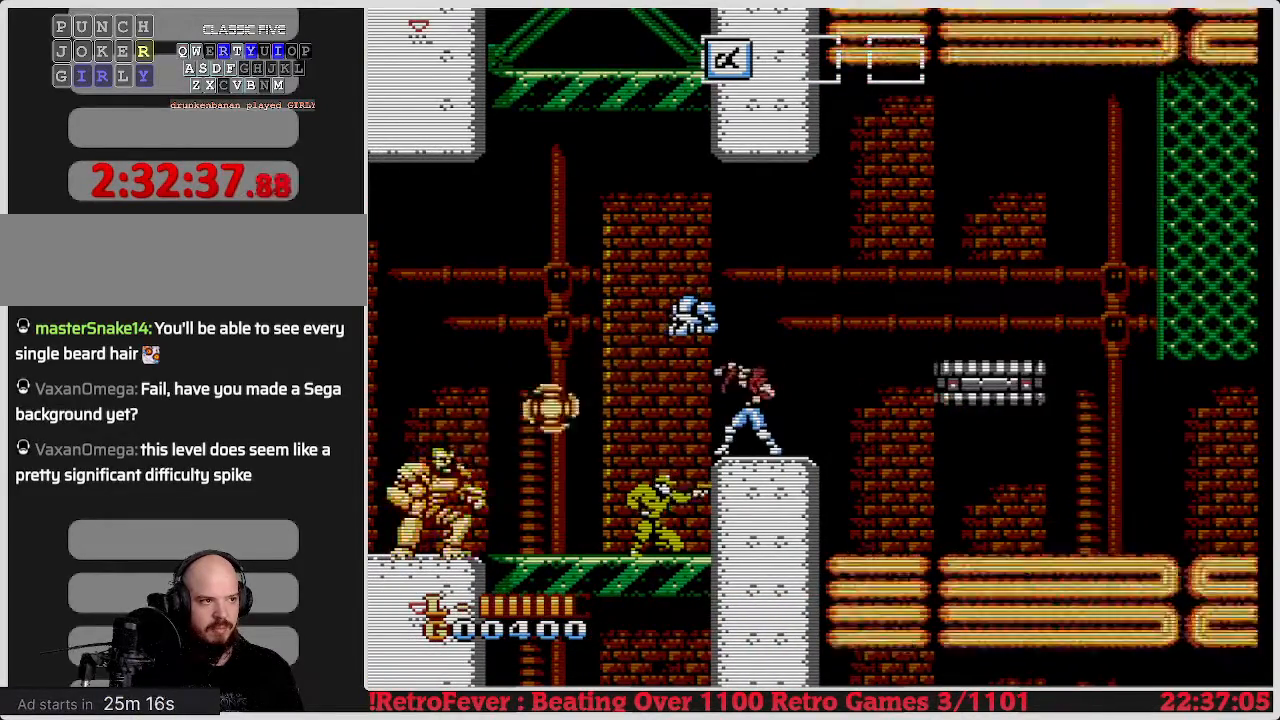
{"buttons": [], "events": [[17, "B", "down"], [100, "B", "up"], [167, "B", "down"], [233, "B", "up"], [283, "B", "down"], [367, "B", "up"], [417, "B", "down"], [500, "B", "up"]]}
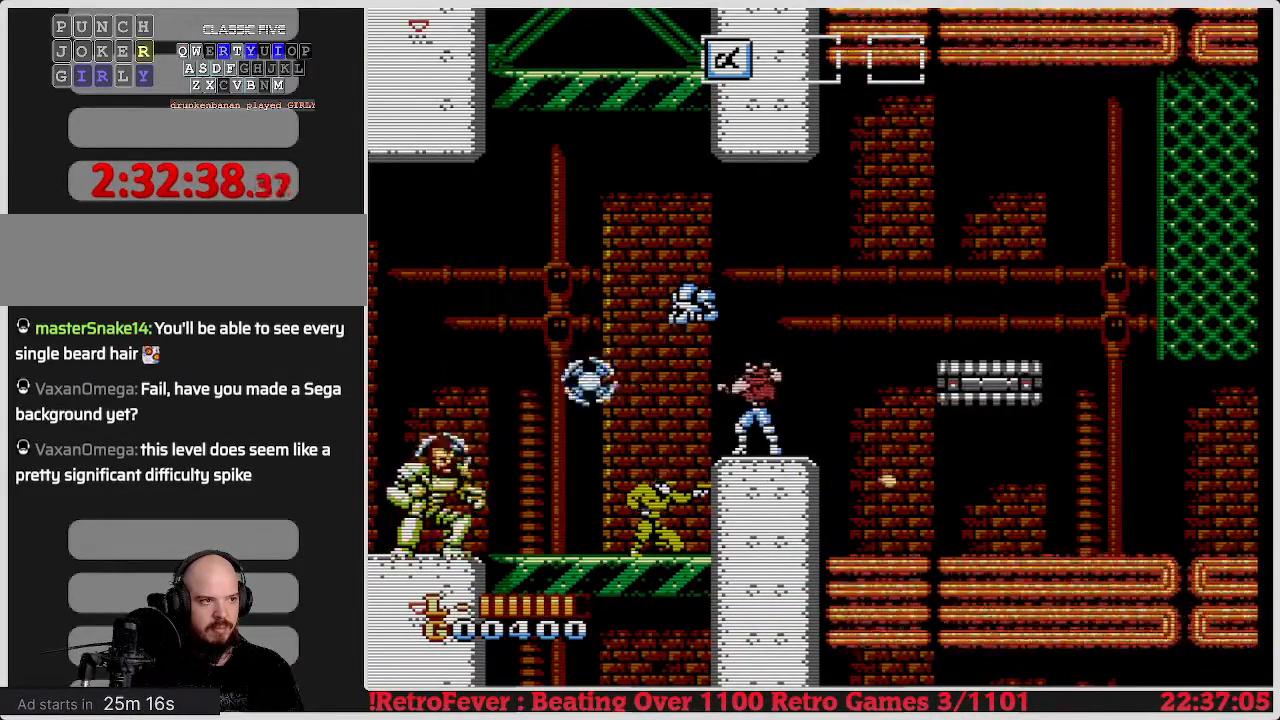
{"buttons": ["B"], "events": [[67, "B", "down"], [133, "B", "up"], [233, "B", "down"], [300, "B", "up"], [367, "B", "down"], [433, "B", "up"], [500, "B", "down"]]}
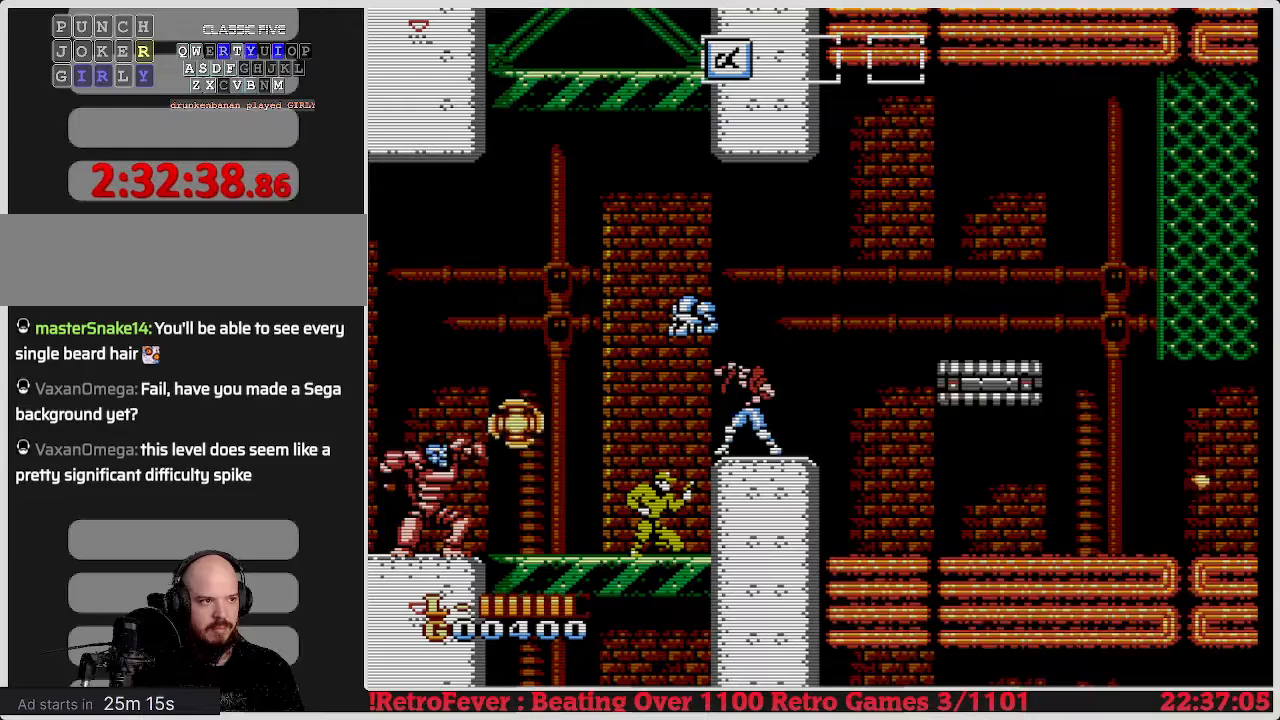
{"buttons": [], "events": [[100, "B", "up"], [167, "B", "down"], [283, "B", "up"], [350, "B", "down"], [433, "B", "up"]]}
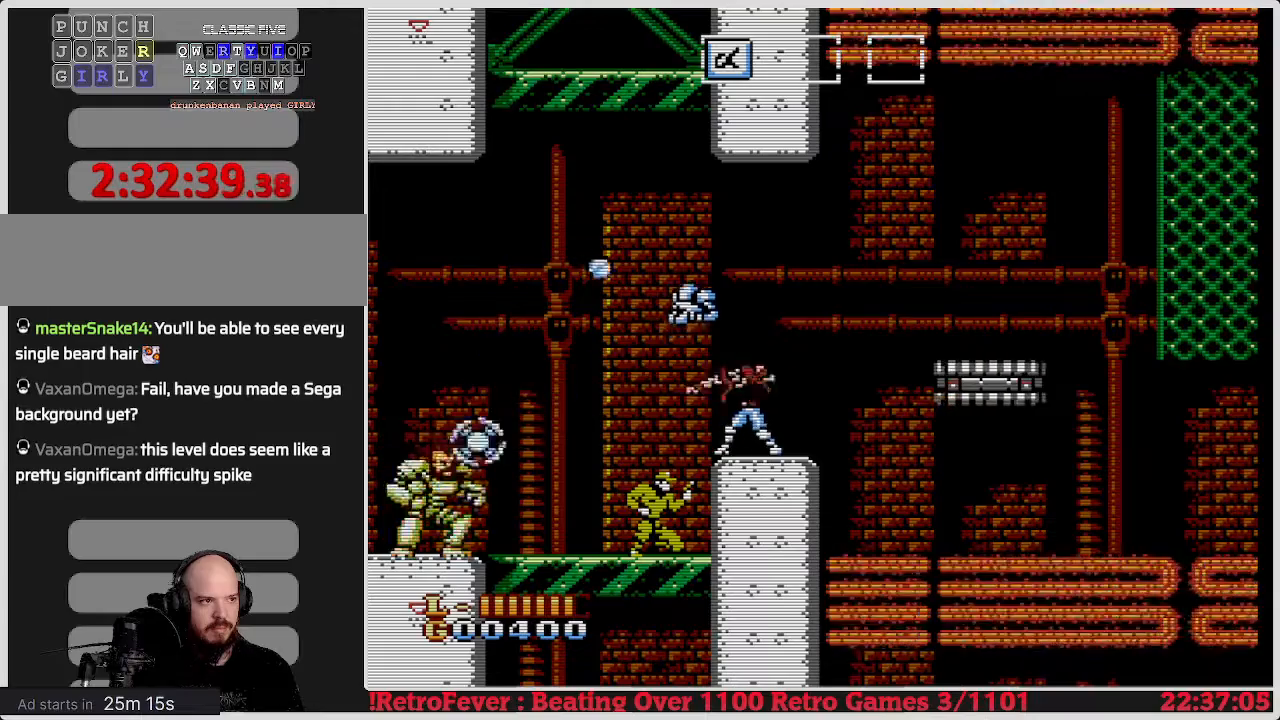
{"buttons": ["A"], "events": [[17, "DPAD_RIGHT", "down"], [250, "A", "down"], [317, "DPAD_RIGHT", "up"], [367, "DPAD_LEFT", "down"], [467, "DPAD_LEFT", "up"]]}
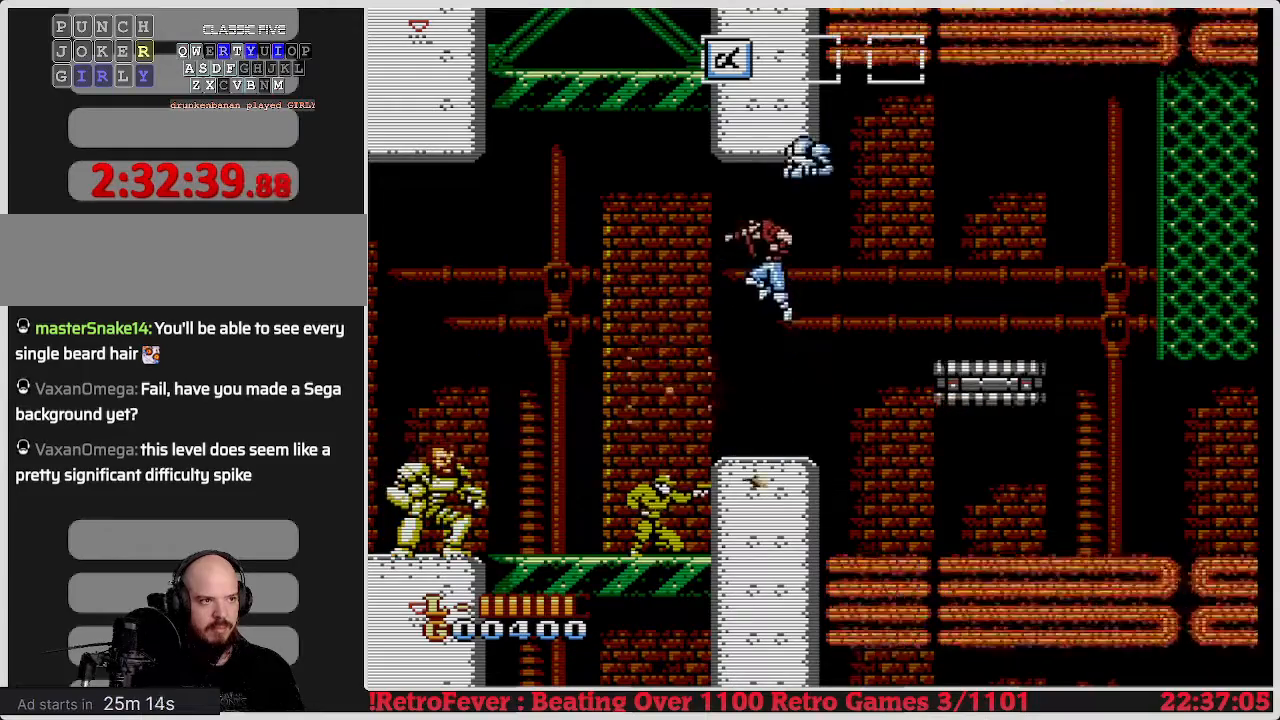
{"buttons": [], "events": [[300, "A", "up"], [300, "DPAD_LEFT", "down"], [333, "DPAD_LEFT", "up"]]}
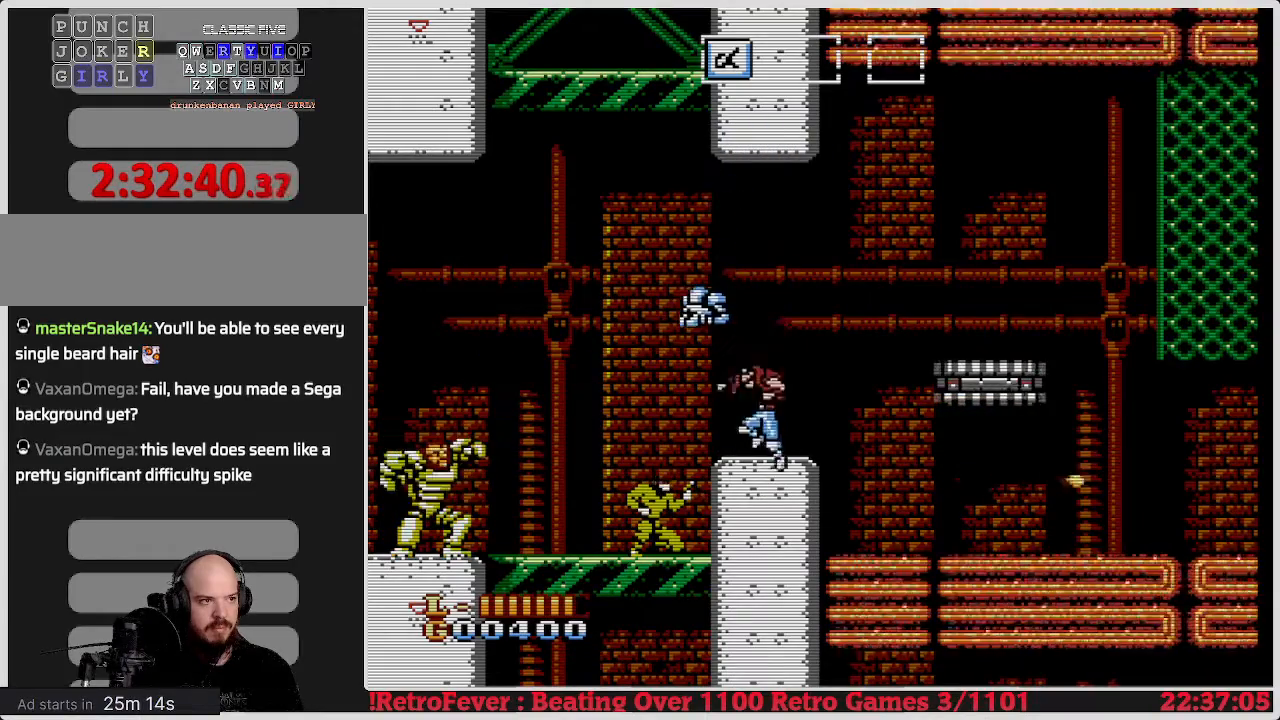
{"buttons": ["B"], "events": [[33, "B", "down"], [150, "B", "up"], [200, "B", "down"], [267, "B", "up"], [350, "B", "down"], [417, "B", "up"], [483, "B", "down"]]}